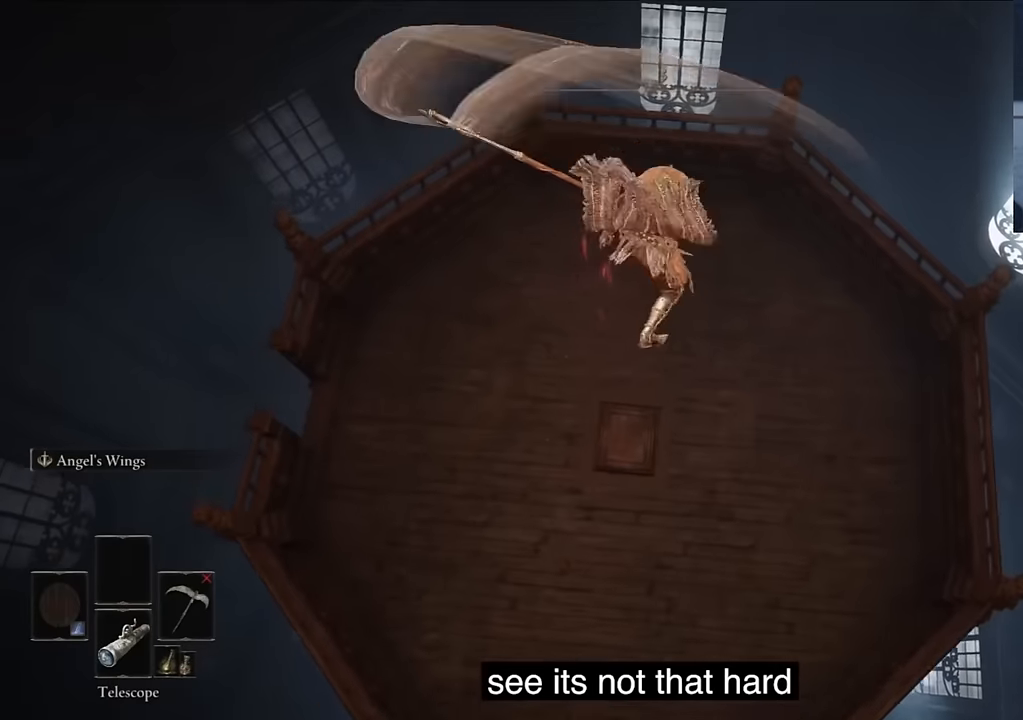
Gameplay with a controller (PlayStation layout); each line is a JSON object with the inputs held at the frame after it. "events" lists button and stick changes between this image and that frame as [ms after this image, input, new state], when the widget could be followed in between.
{"buttons": [], "left_stick": "center", "right_stick": "center", "events": []}
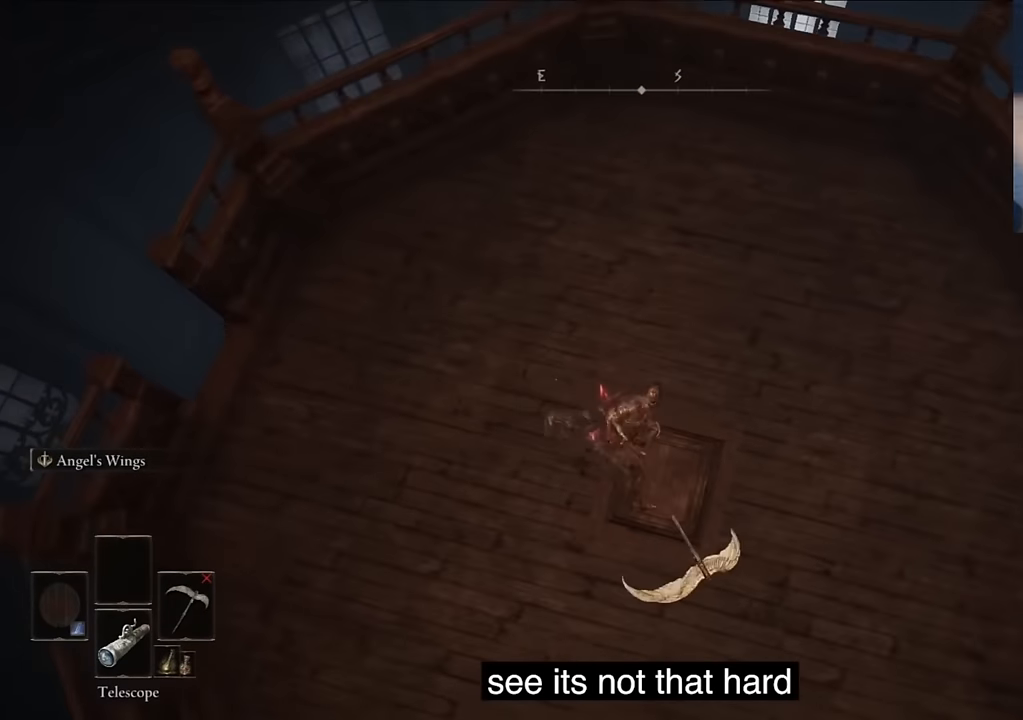
{"buttons": [], "left_stick": "center", "right_stick": "center", "events": []}
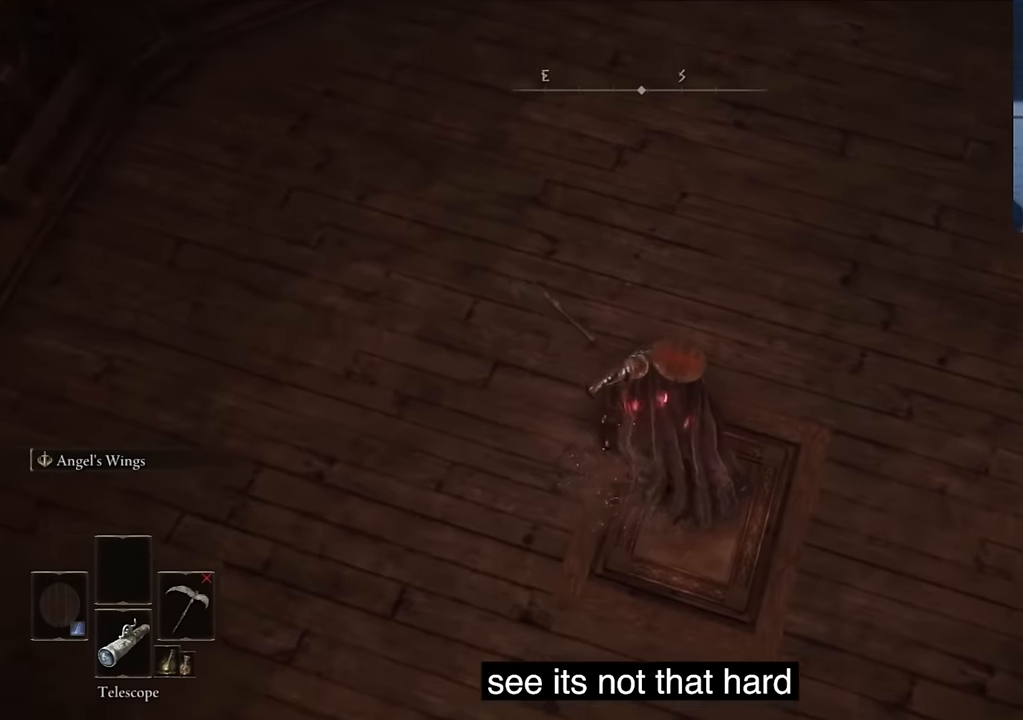
{"buttons": [], "left_stick": "center", "right_stick": "center", "events": []}
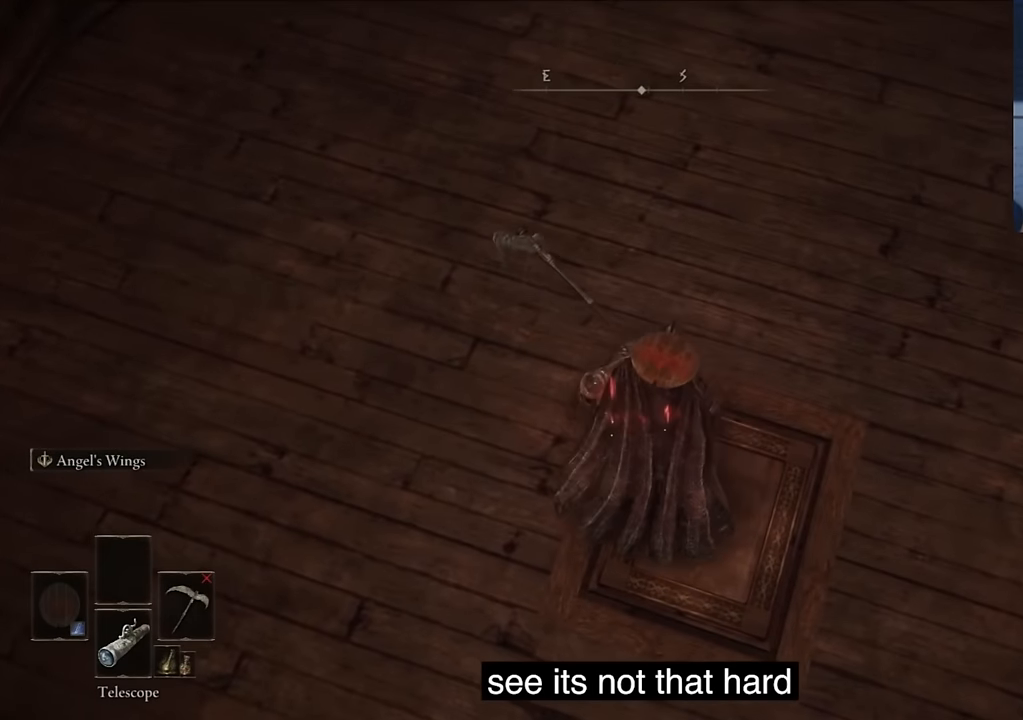
{"buttons": [], "left_stick": "center", "right_stick": "center", "events": [[267, "R1", "down"], [400, "R1", "up"]]}
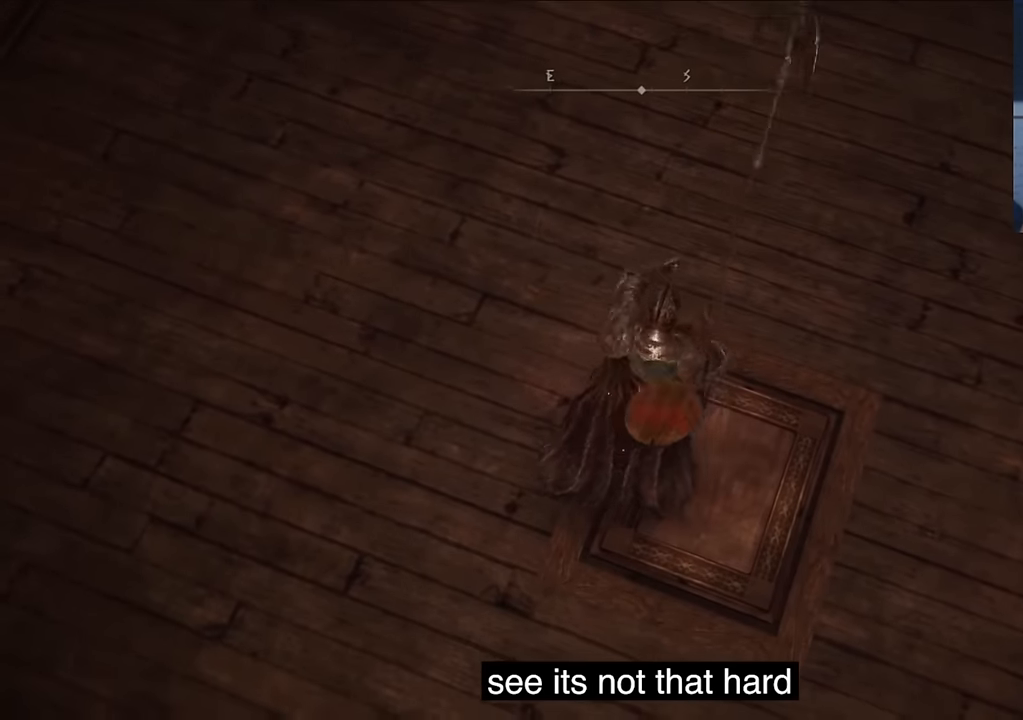
{"buttons": [], "left_stick": "center", "right_stick": "center", "events": []}
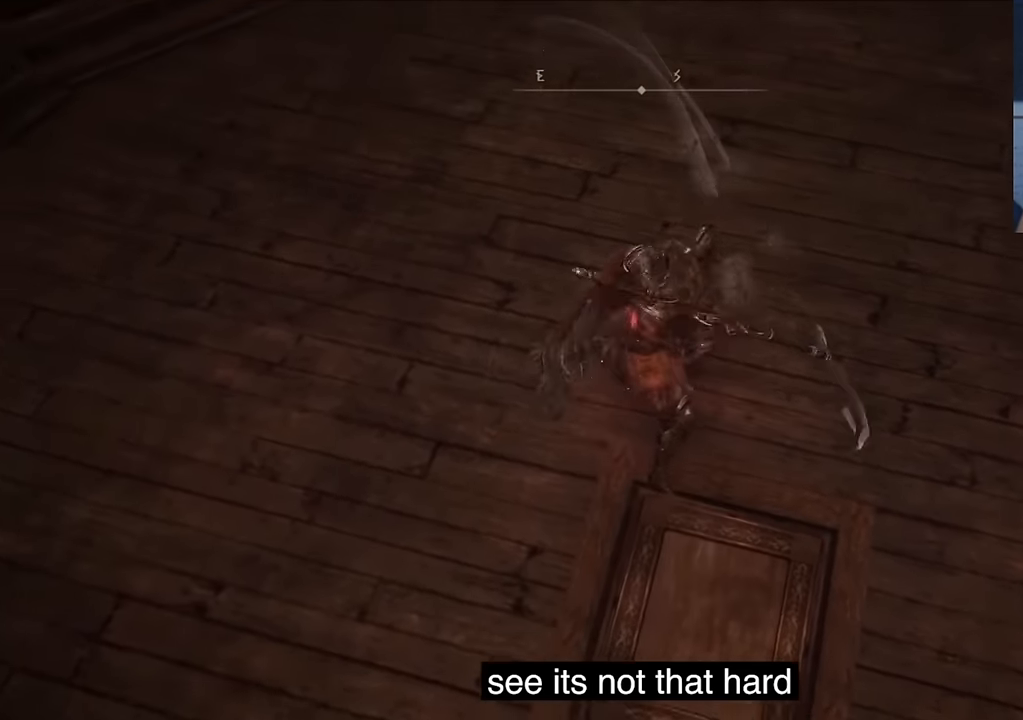
{"buttons": [], "left_stick": "center", "right_stick": "center", "events": [[117, "CIRCLE", "down"], [267, "CIRCLE", "up"]]}
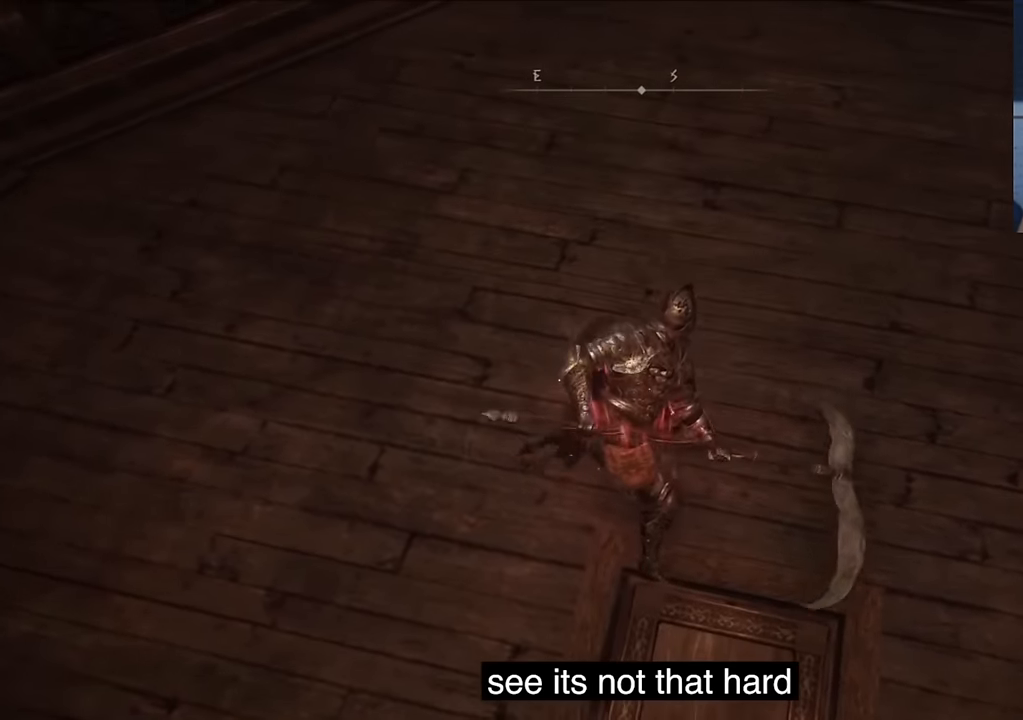
{"buttons": [], "left_stick": "center", "right_stick": "center", "events": []}
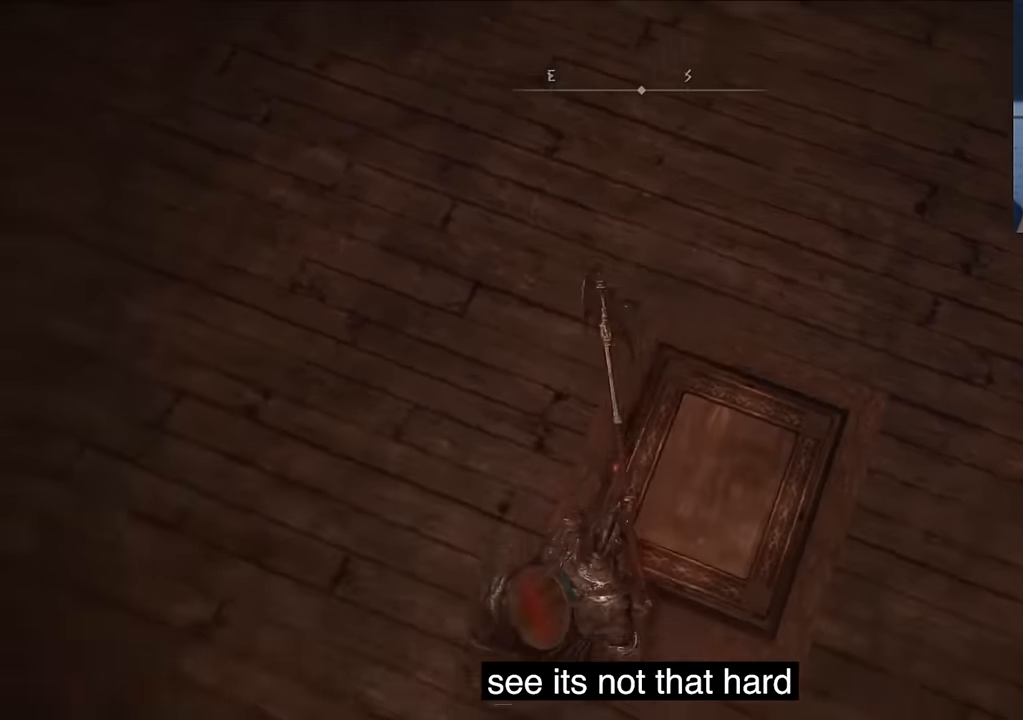
{"buttons": [], "left_stick": "center", "right_stick": "left", "events": [[100, "R1", "down"], [150, "R1", "up"], [150, "right_stick", "left"]]}
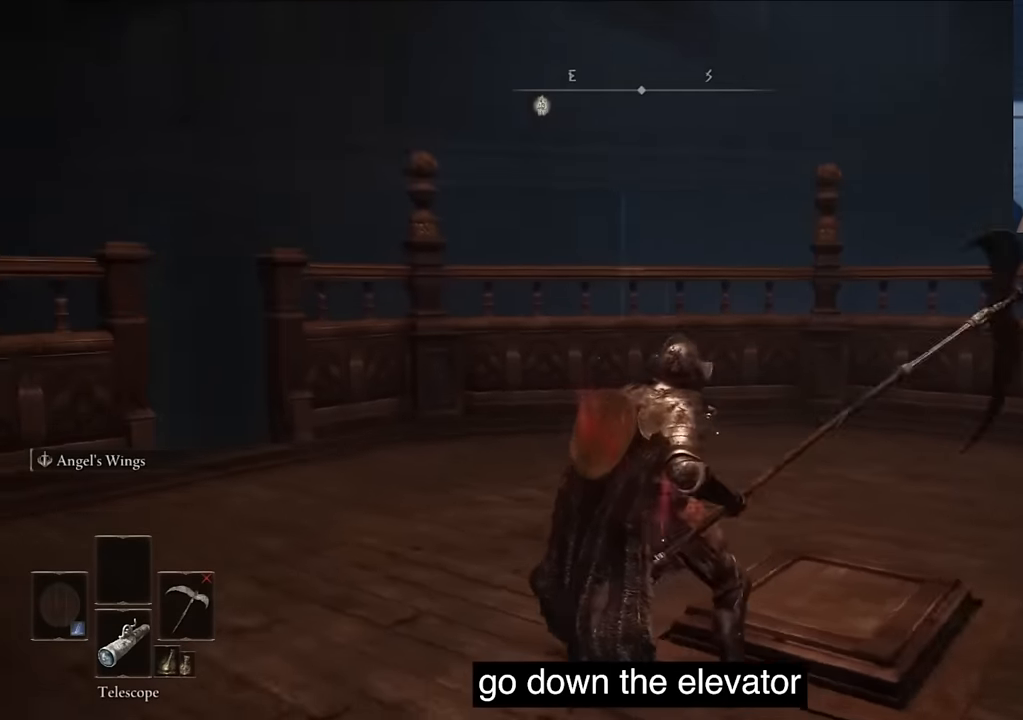
{"buttons": [], "left_stick": "center", "right_stick": "left", "events": [[250, "right_stick", "center"], [500, "right_stick", "left"]]}
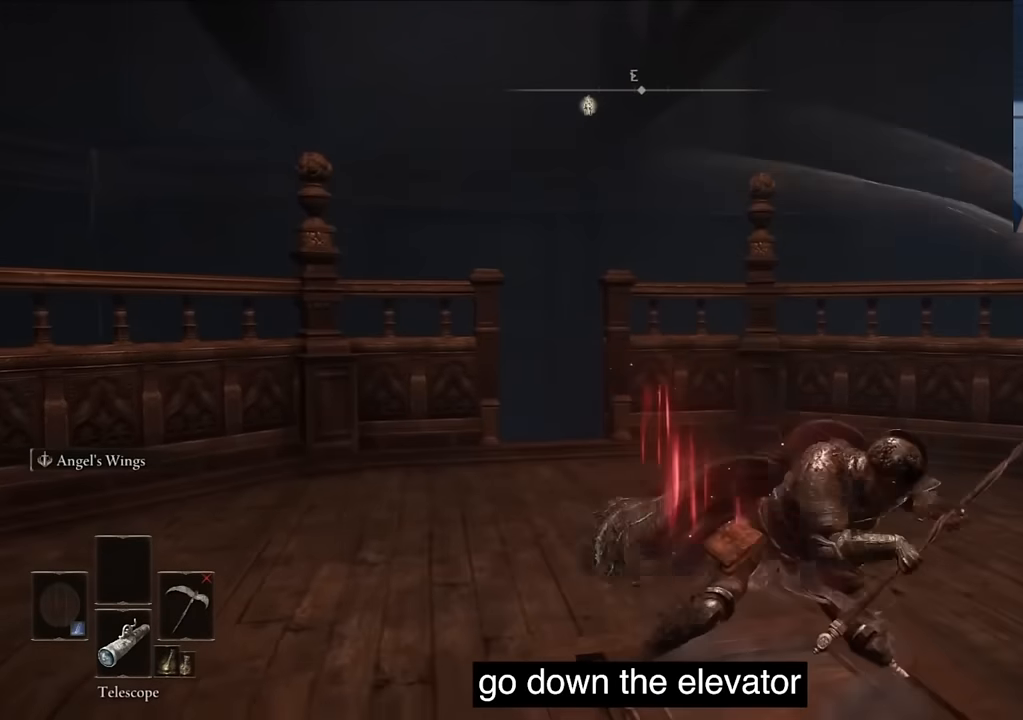
{"buttons": [], "left_stick": "center", "right_stick": "center", "events": [[184, "right_stick", "center"], [400, "SQUARE", "down"], [500, "SQUARE", "up"]]}
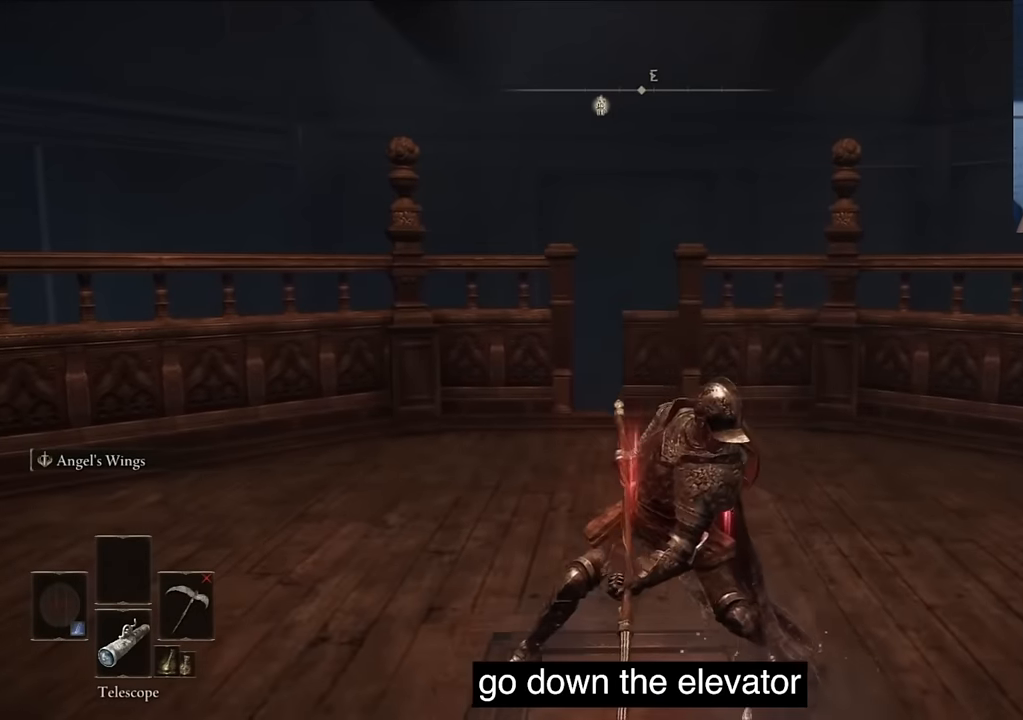
{"buttons": [], "left_stick": "center", "right_stick": "center", "events": [[250, "right_stick", "left"], [384, "right_stick", "center"]]}
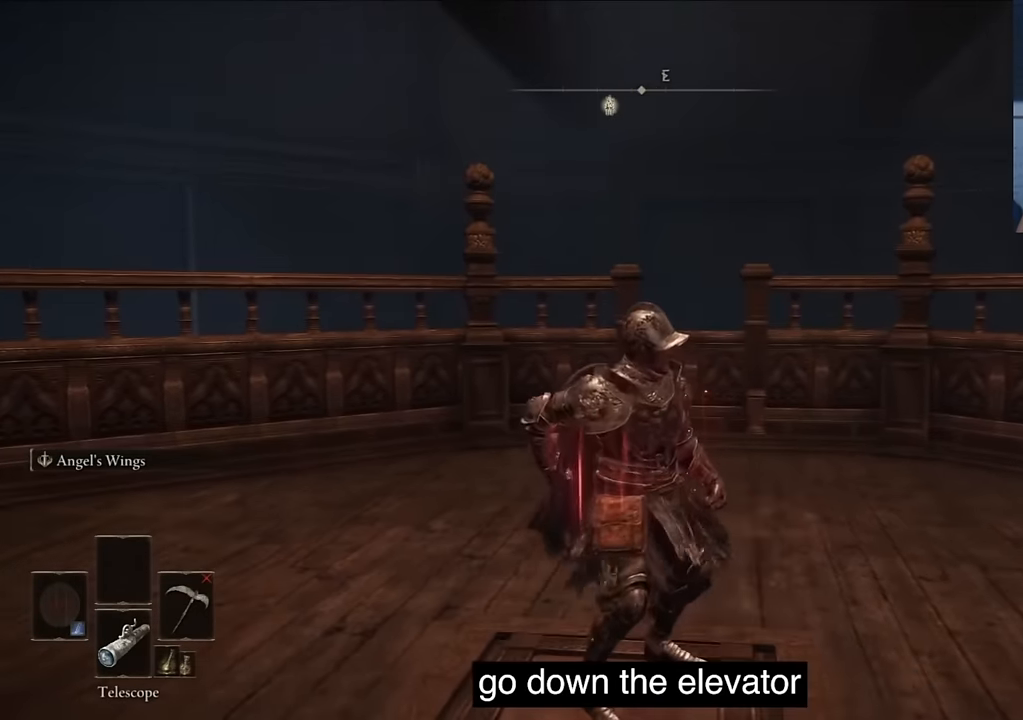
{"buttons": [], "left_stick": "center", "right_stick": "down", "events": [[250, "right_stick", "down"]]}
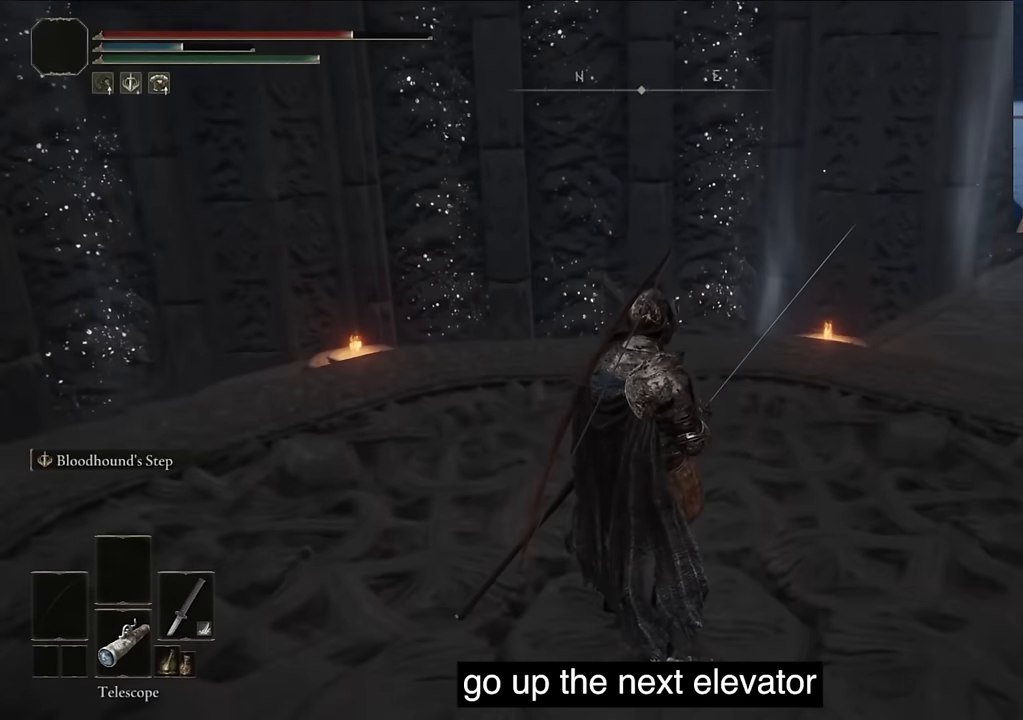
{"buttons": [], "left_stick": "center", "right_stick": "down", "events": []}
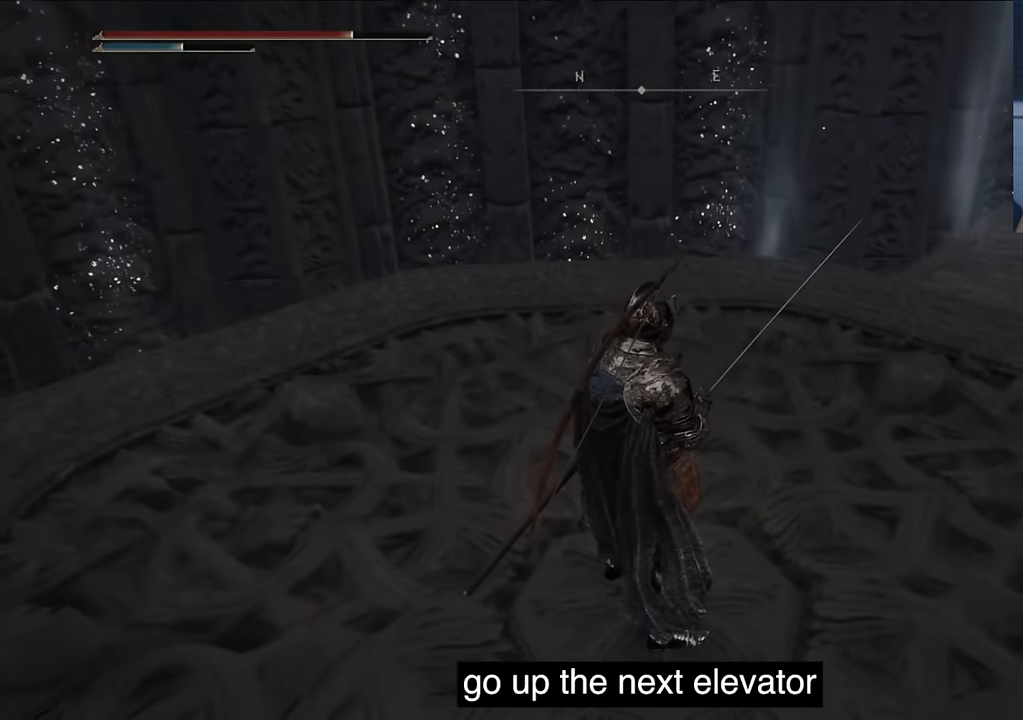
{"buttons": [], "left_stick": "center", "right_stick": "left", "events": [[134, "right_stick", "left"]]}
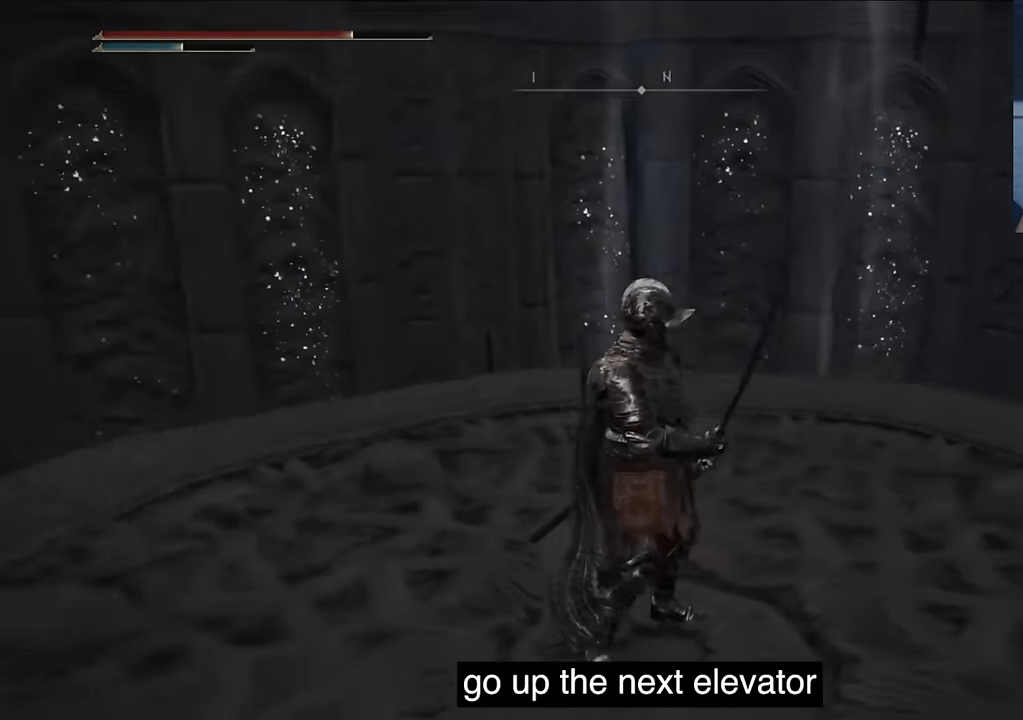
{"buttons": [], "left_stick": "center", "right_stick": "center", "events": [[384, "right_stick", "center"]]}
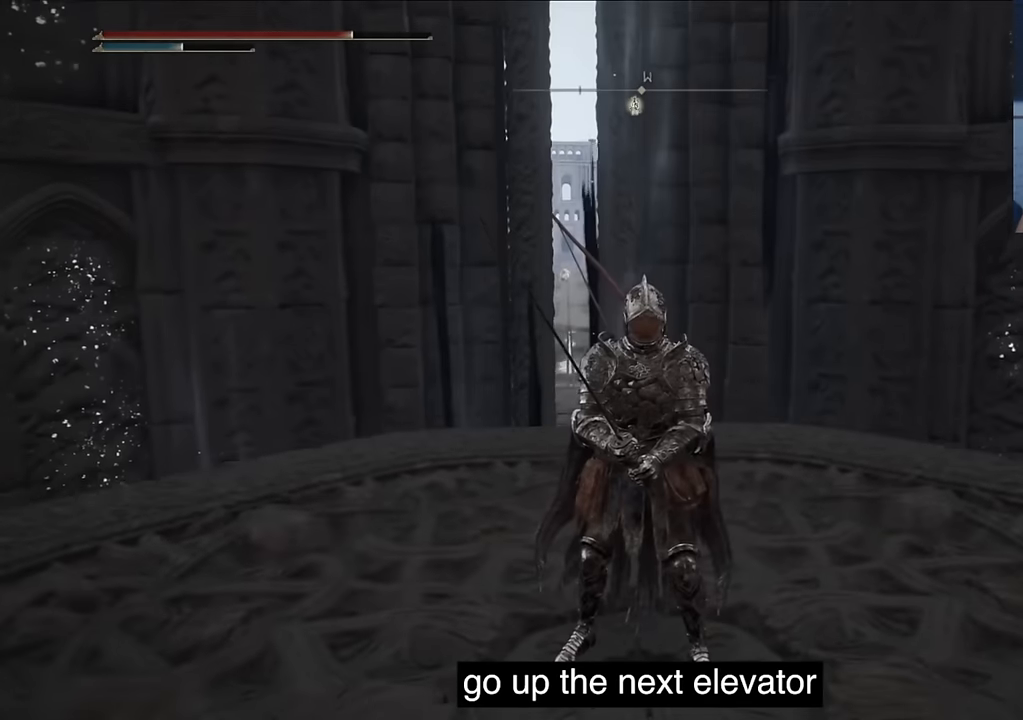
{"buttons": [], "left_stick": "center", "right_stick": "center", "events": []}
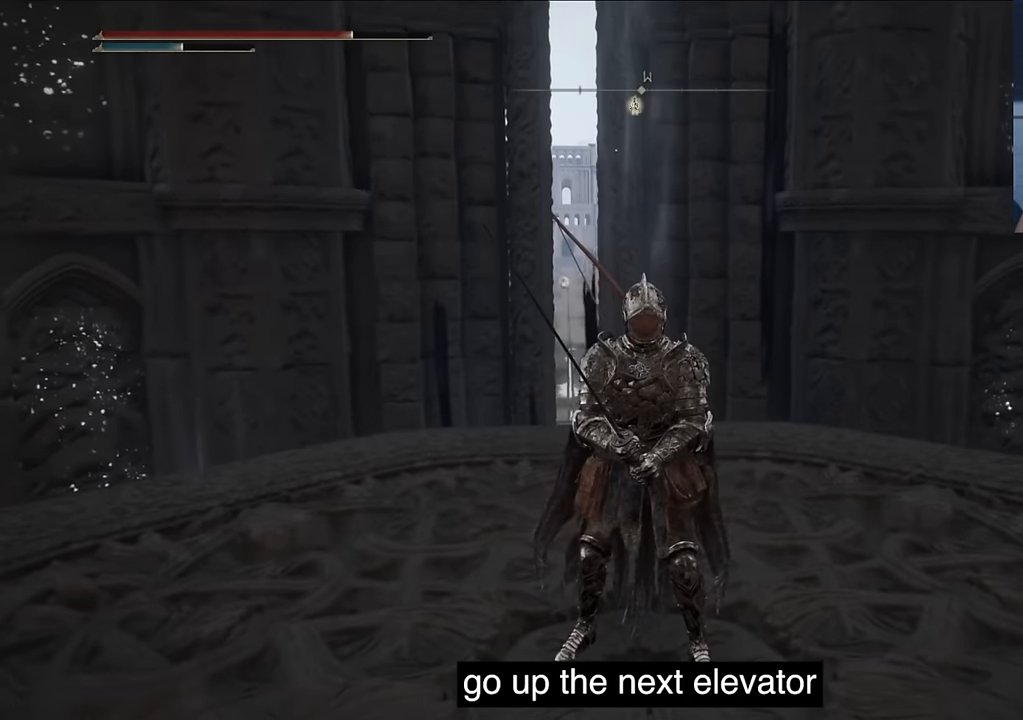
{"buttons": [], "left_stick": "center", "right_stick": "center", "events": []}
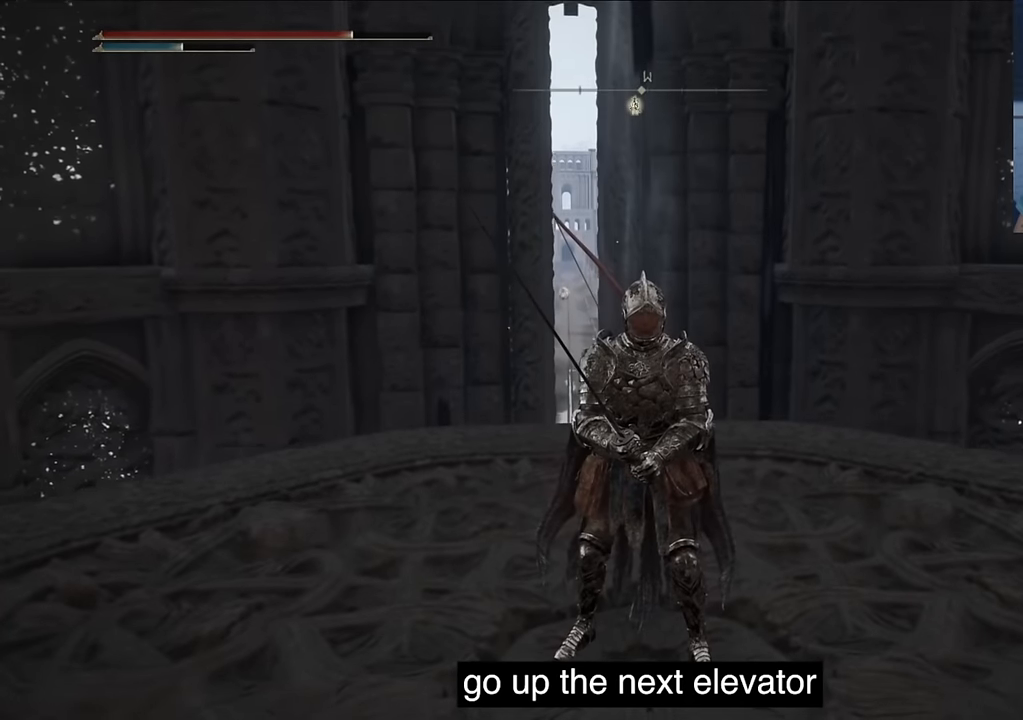
{"buttons": [], "left_stick": "center", "right_stick": "up", "events": [[467, "right_stick", "up"]]}
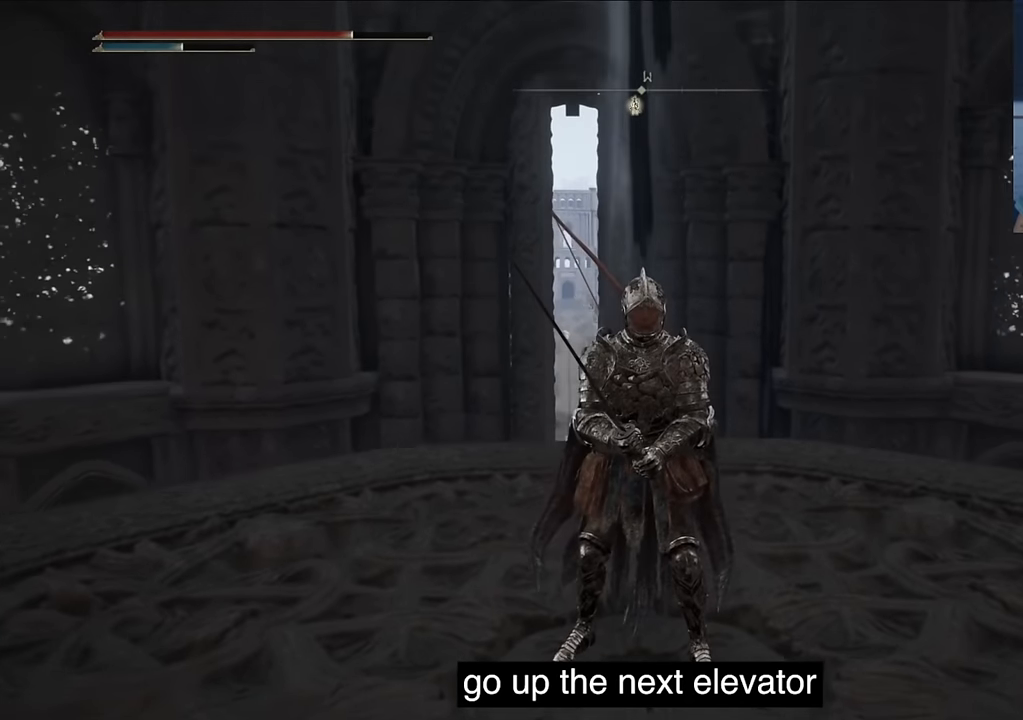
{"buttons": [], "left_stick": "center", "right_stick": "center", "events": [[217, "right_stick", "center"]]}
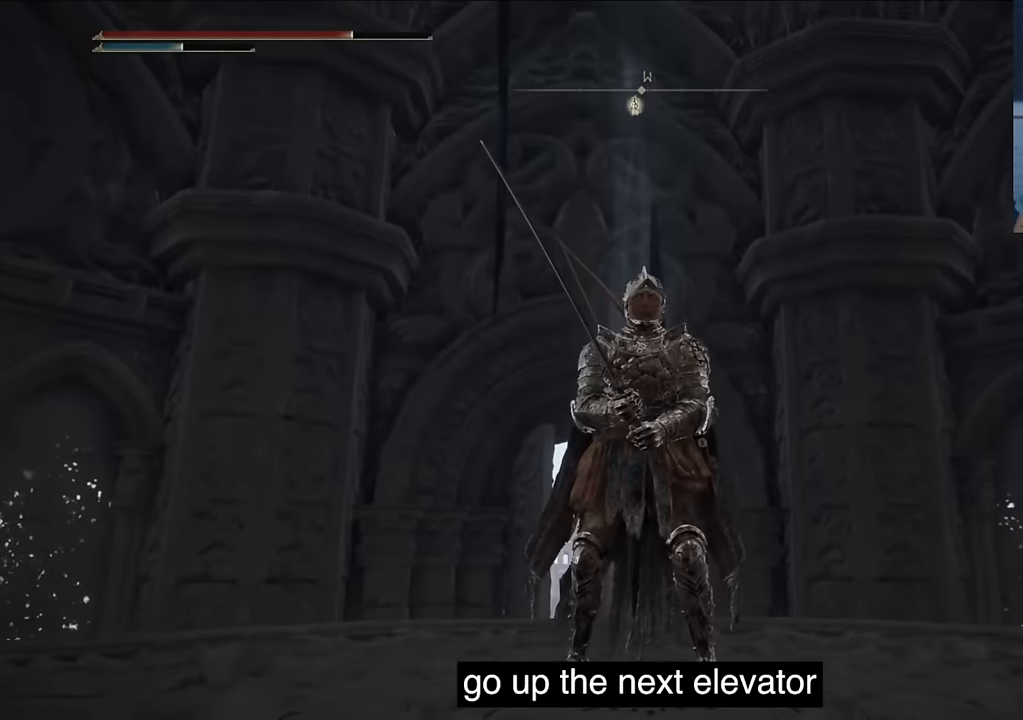
{"buttons": [], "left_stick": "center", "right_stick": "center", "events": [[100, "right_stick", "up"], [317, "right_stick", "center"]]}
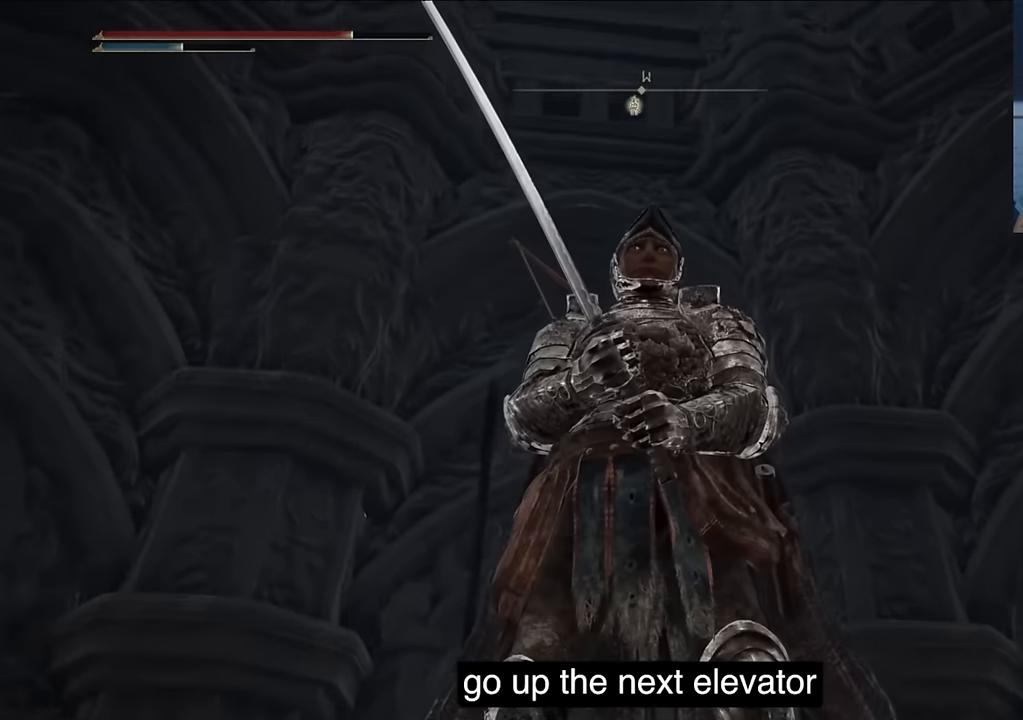
{"buttons": [], "left_stick": "center", "right_stick": "up-right", "events": [[200, "right_stick", "up-right"]]}
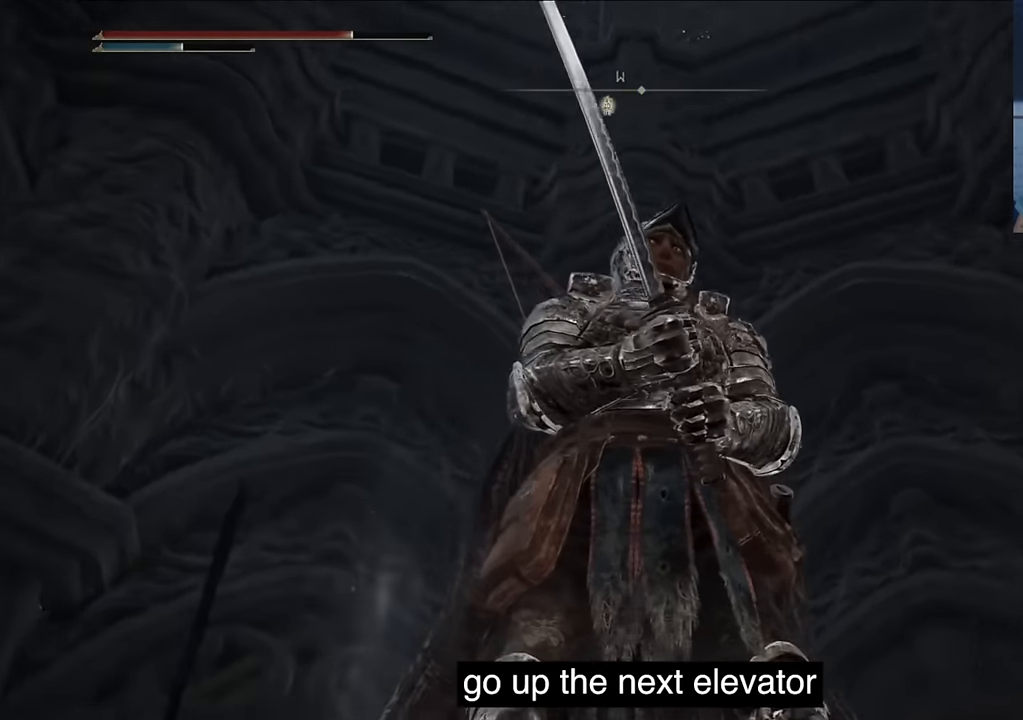
{"buttons": [], "left_stick": "center", "right_stick": "right", "events": [[500, "right_stick", "right"]]}
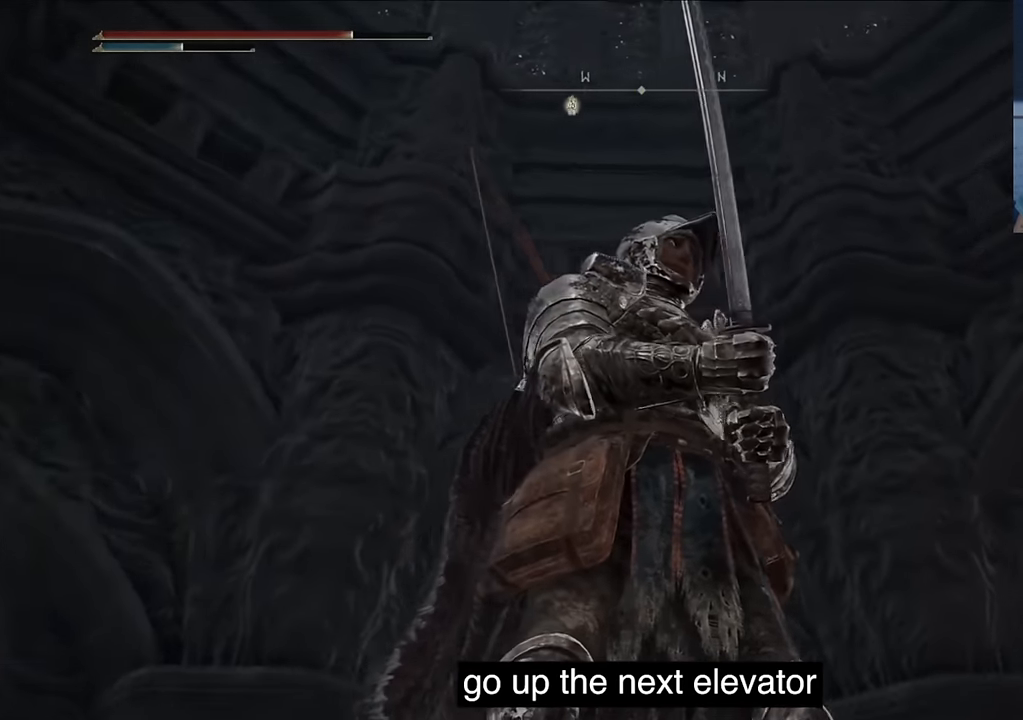
{"buttons": [], "left_stick": "center", "right_stick": "right", "events": []}
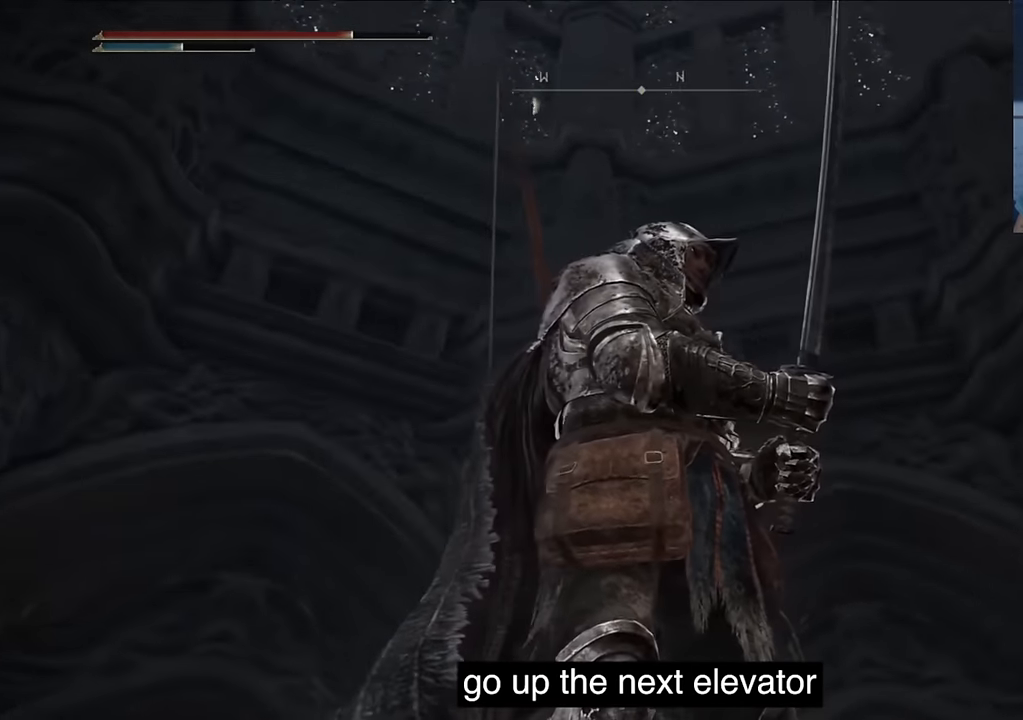
{"buttons": [], "left_stick": "center", "right_stick": "center", "events": [[217, "right_stick", "center"]]}
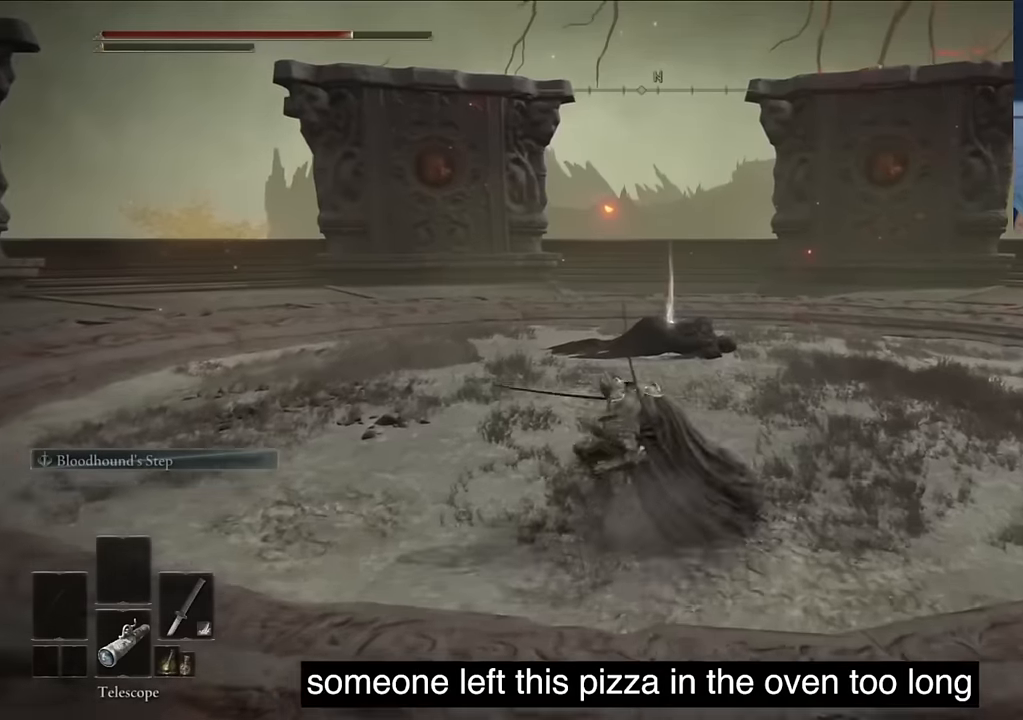
{"buttons": [], "left_stick": "center", "right_stick": "center", "events": [[50, "right_stick", "down"], [116, "L2", "down"], [300, "L2", "up"], [433, "right_stick", "center"]]}
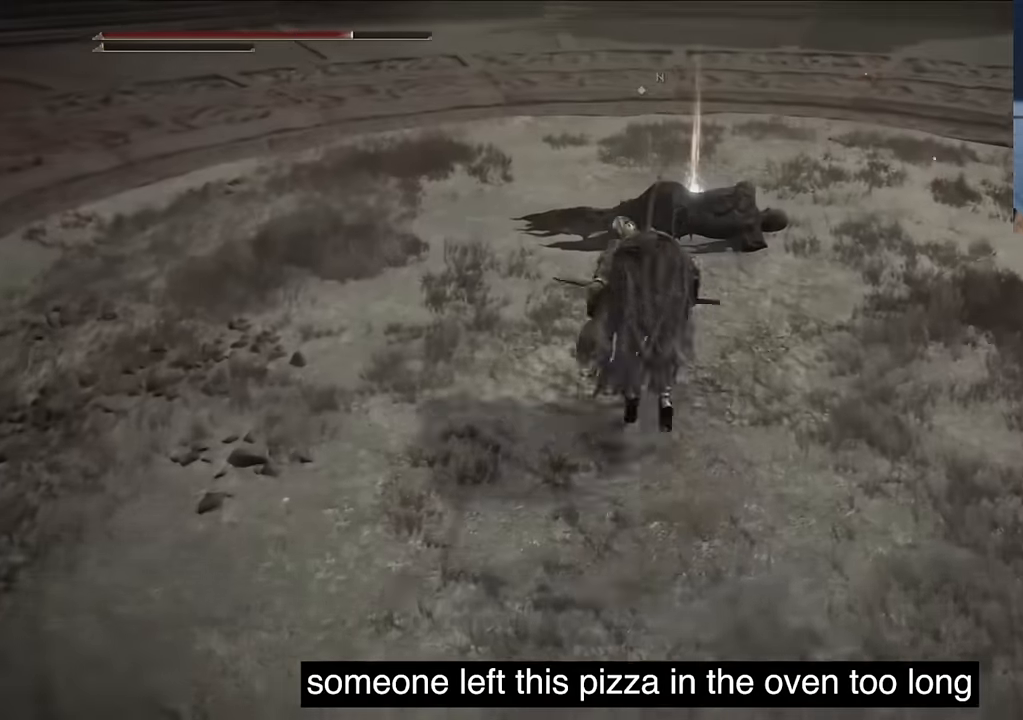
{"buttons": [], "left_stick": "center", "right_stick": "center", "events": [[183, "TRIANGLE", "down"], [283, "TRIANGLE", "up"], [383, "TRIANGLE", "down"], [483, "TRIANGLE", "up"]]}
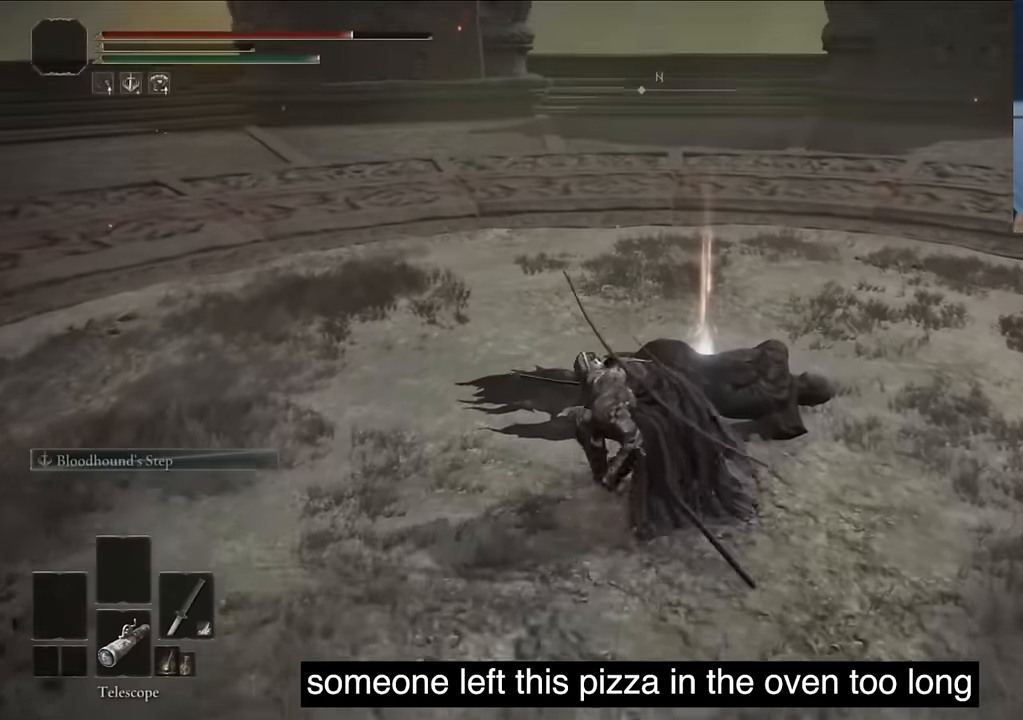
{"buttons": ["TRIANGLE"], "left_stick": "center", "right_stick": "center", "events": [[100, "TRIANGLE", "down"], [166, "TRIANGLE", "up"], [283, "TRIANGLE", "down"], [400, "TRIANGLE", "up"], [500, "TRIANGLE", "down"]]}